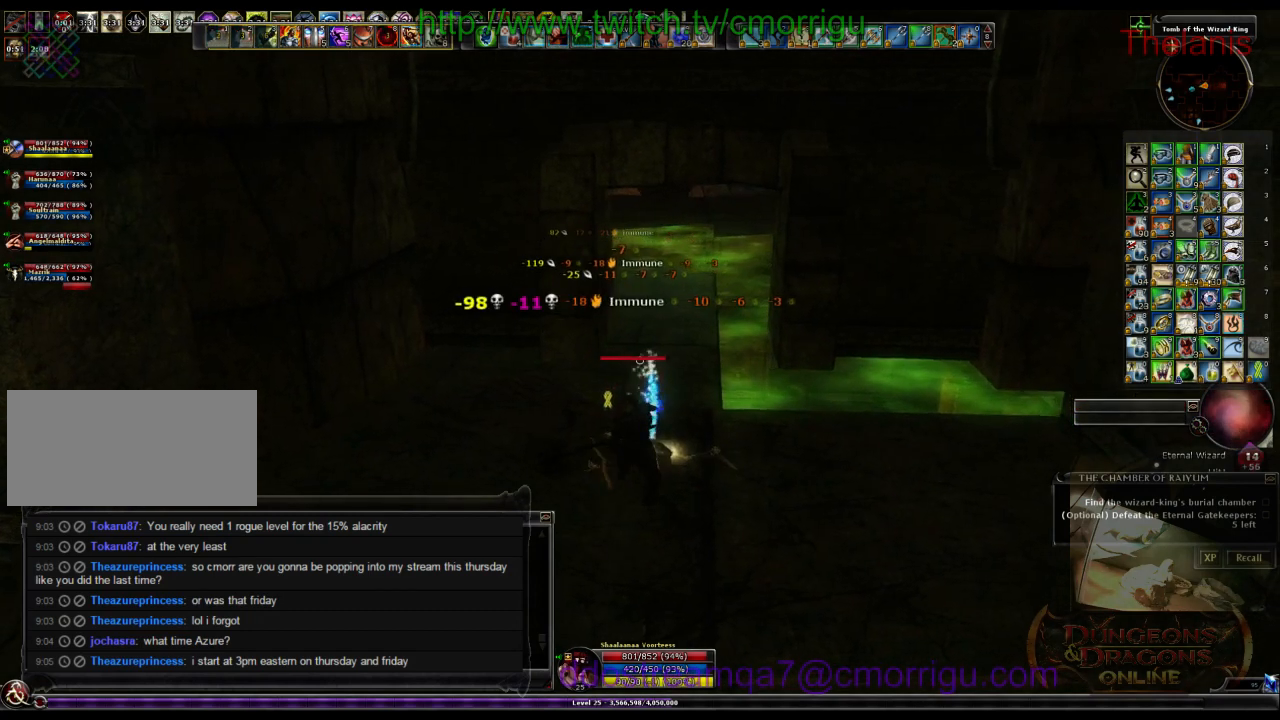
Gameplay with keyboard; each line is a JSON object with the keys held at the frame after it. "events" lists presses ("down") and releases ("up") of ".", "/", "0", "1", "2", "3", "4", "5", "6", "7", "8", "9", "a", "b", "backslash", "backspace", "c", "caps_lock", "comma", "ctrl_l", "ctrl_r", "d", "e", "equals", "escape", "f", "f1", "f10", "f11", "f12", "f2", "f3", "f4", "f5", "f6", "f7", "f8", "f9", "g", "h", "i", "j", "k", "l", "lbracket", "m", "minus", "n", "o", "p", "q", "quote", "r", "rbracket", "return", "s", "semicolon", "shift_l", "shift_r", "space", "t", "tab", "tilde", "u", "v", "w", "x", "y" and "z" between this image and that frame as [ms after this image, input, new state], when the widget could be followed in between. No other keys are recorded. Mouse input is not recorded.
{"keys": [], "events": []}
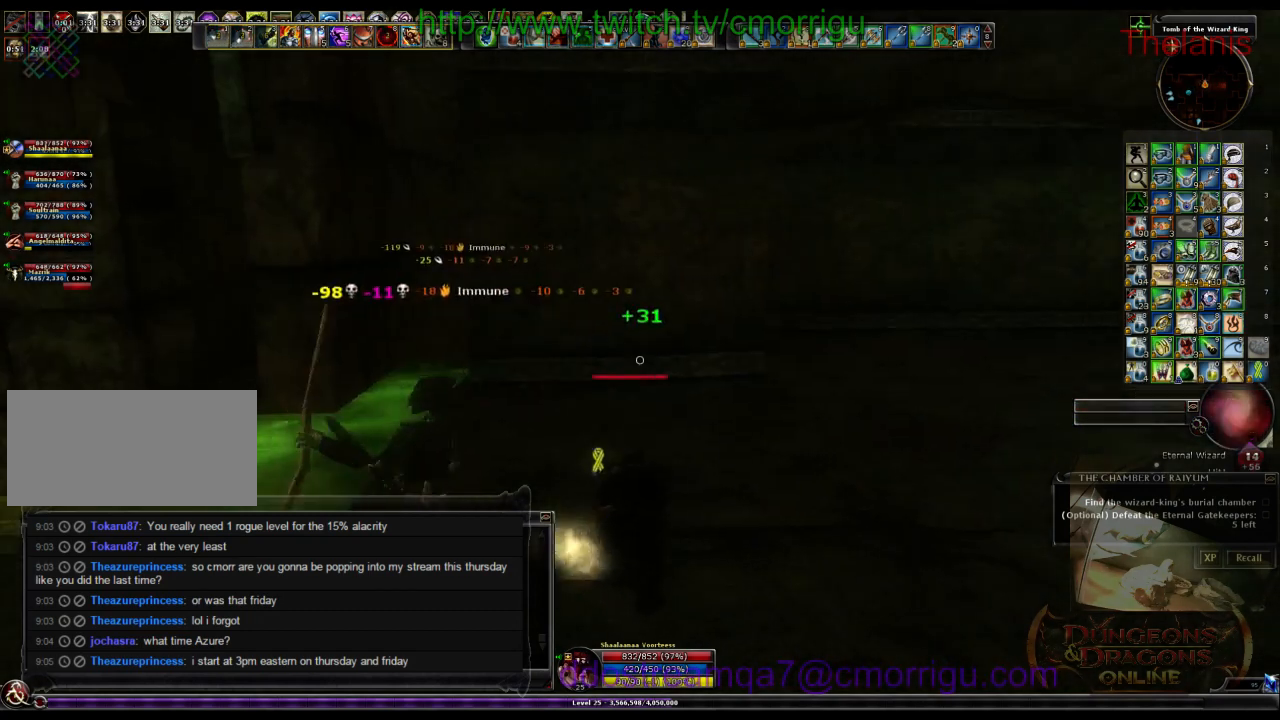
{"keys": [], "events": [[134, "d", "down"], [467, "d", "up"]]}
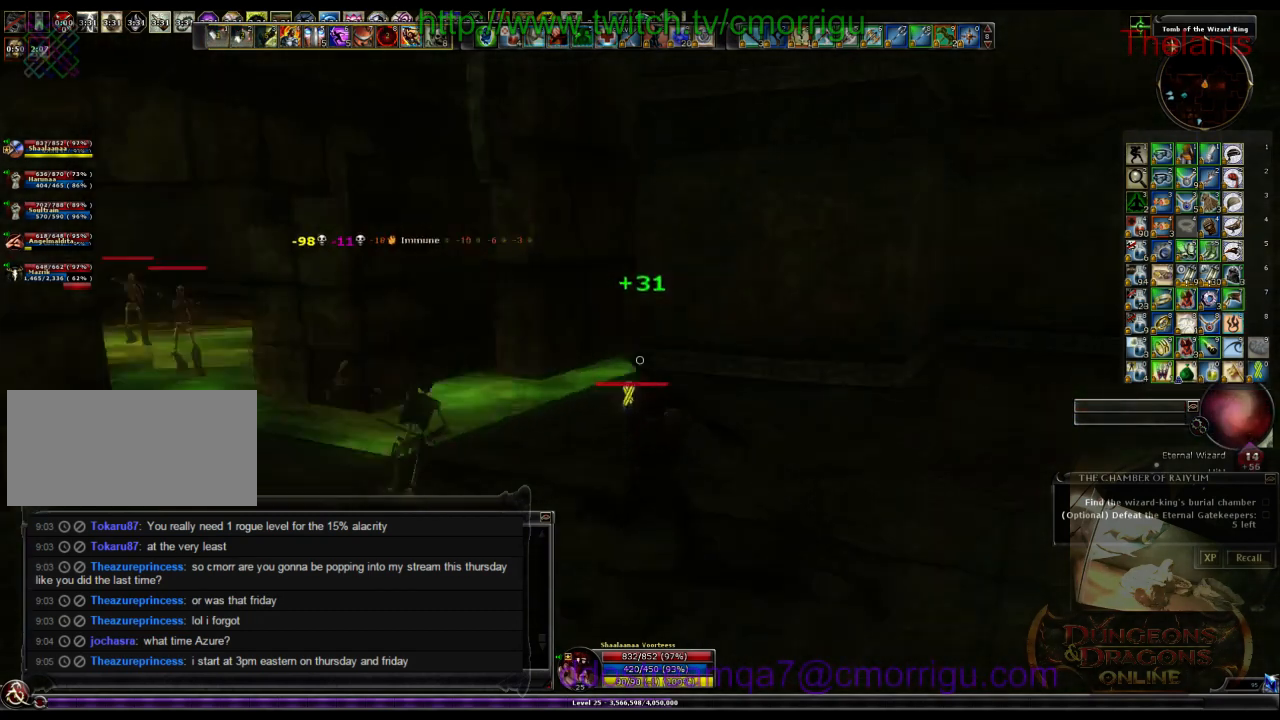
{"keys": ["w"], "events": [[100, "w", "down"]]}
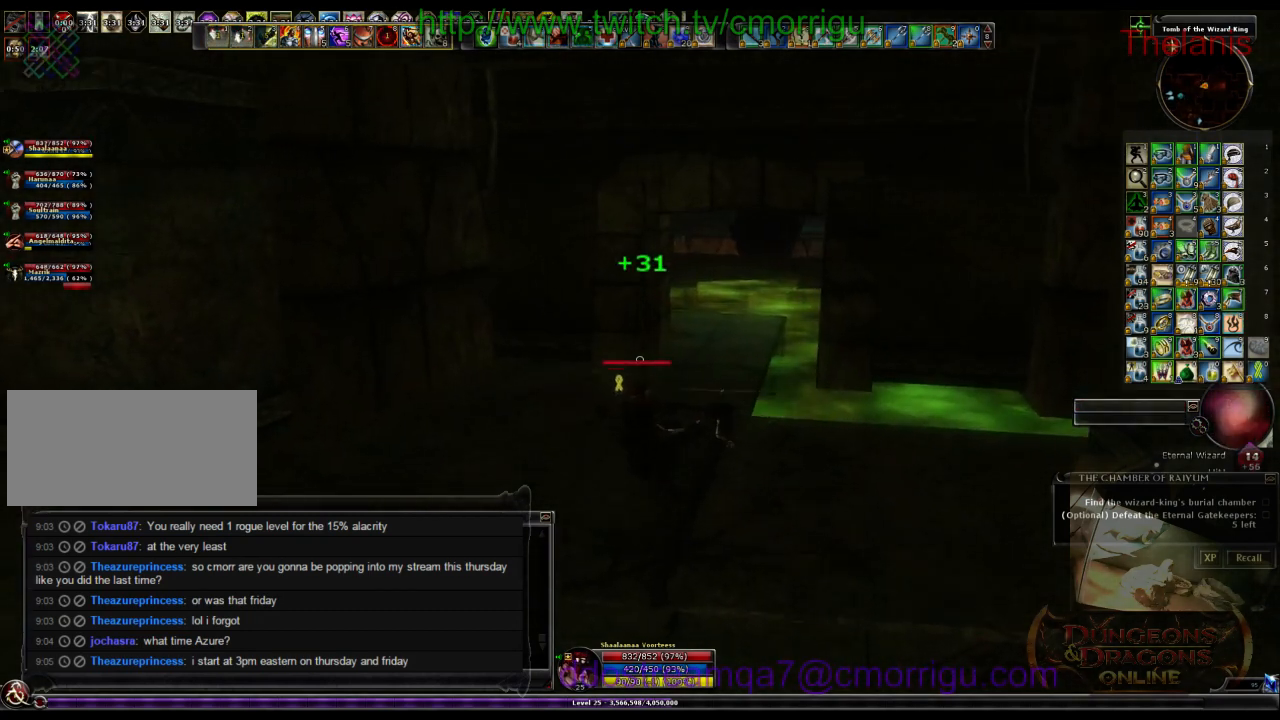
{"keys": ["w"], "events": []}
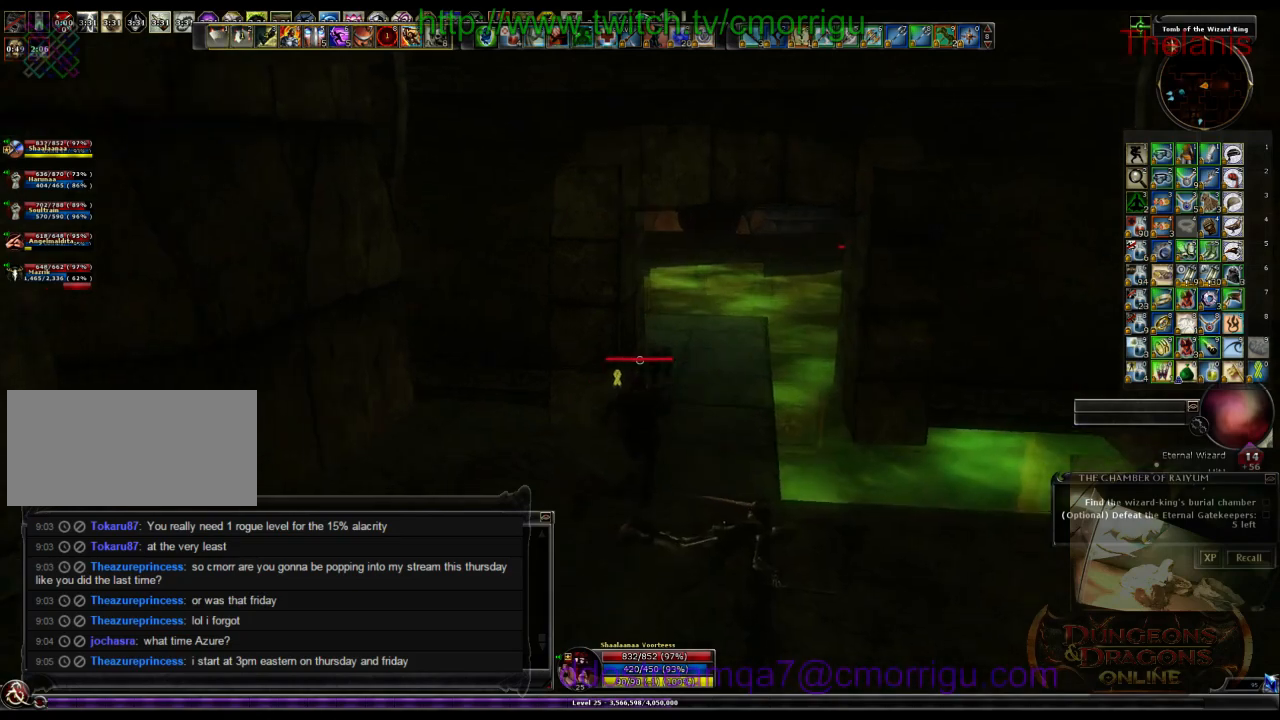
{"keys": ["w"], "events": [[134, "d", "down"], [467, "d", "up"]]}
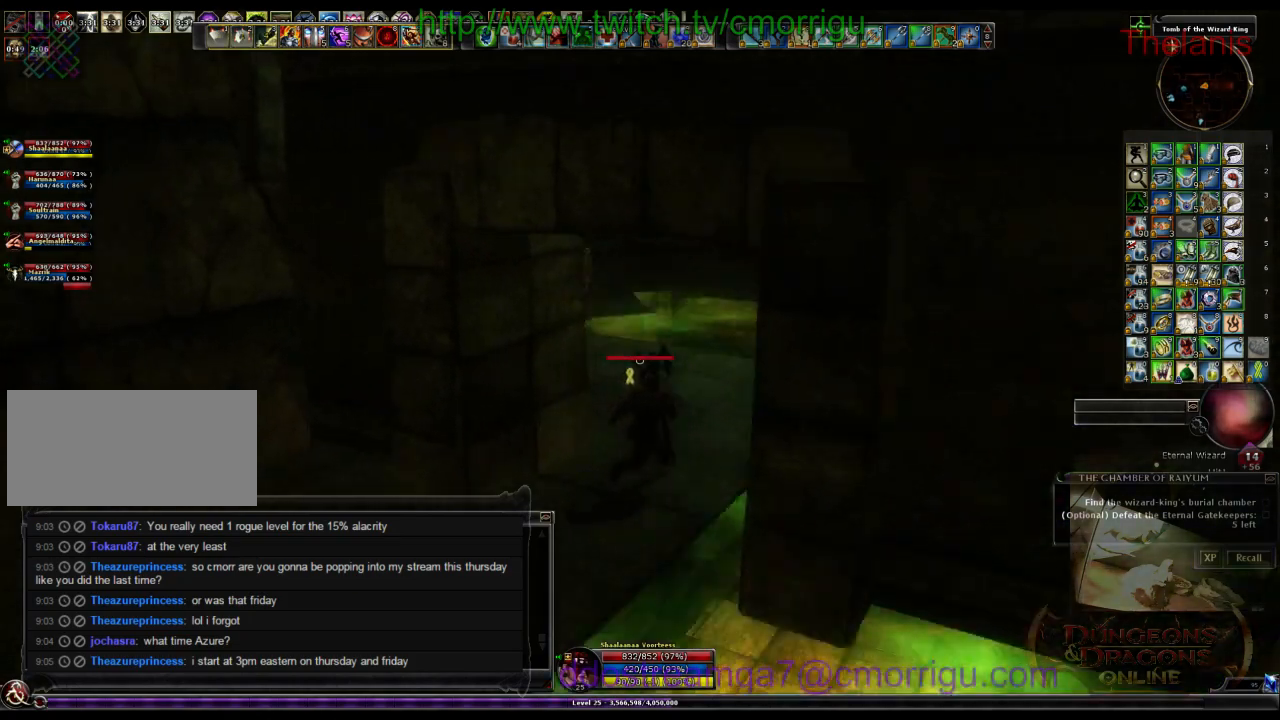
{"keys": ["w"], "events": []}
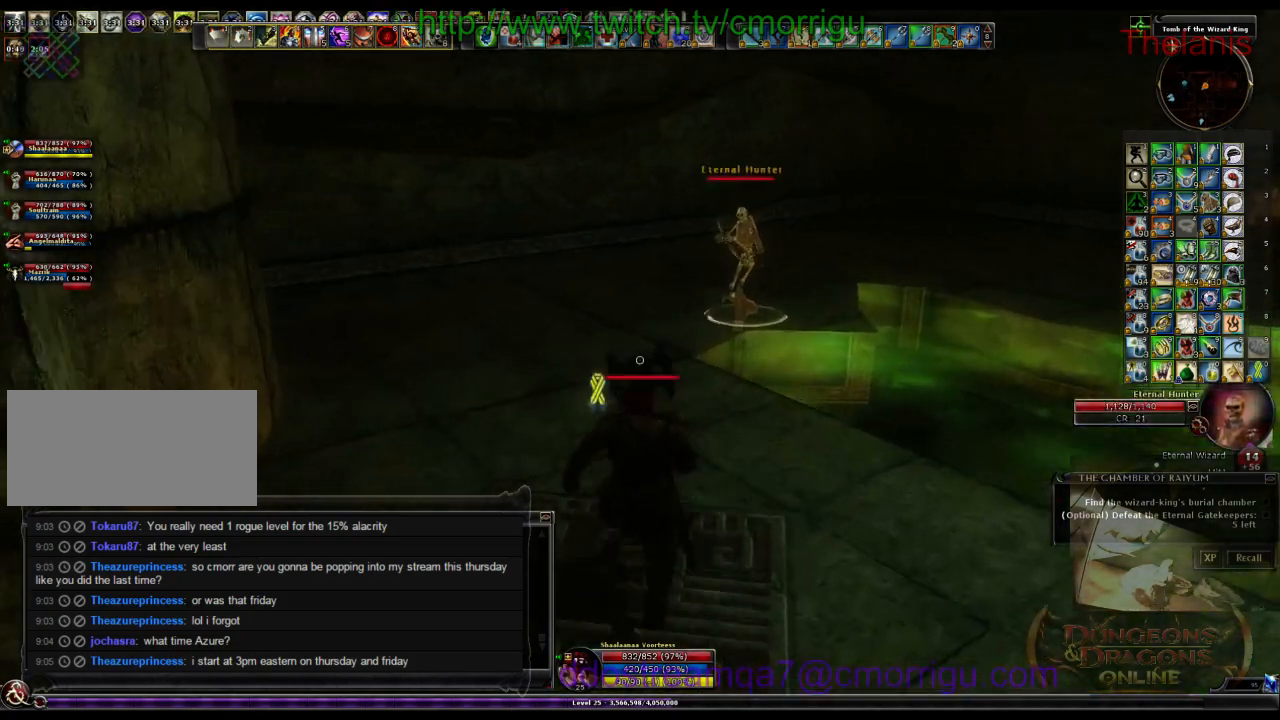
{"keys": ["w"], "events": []}
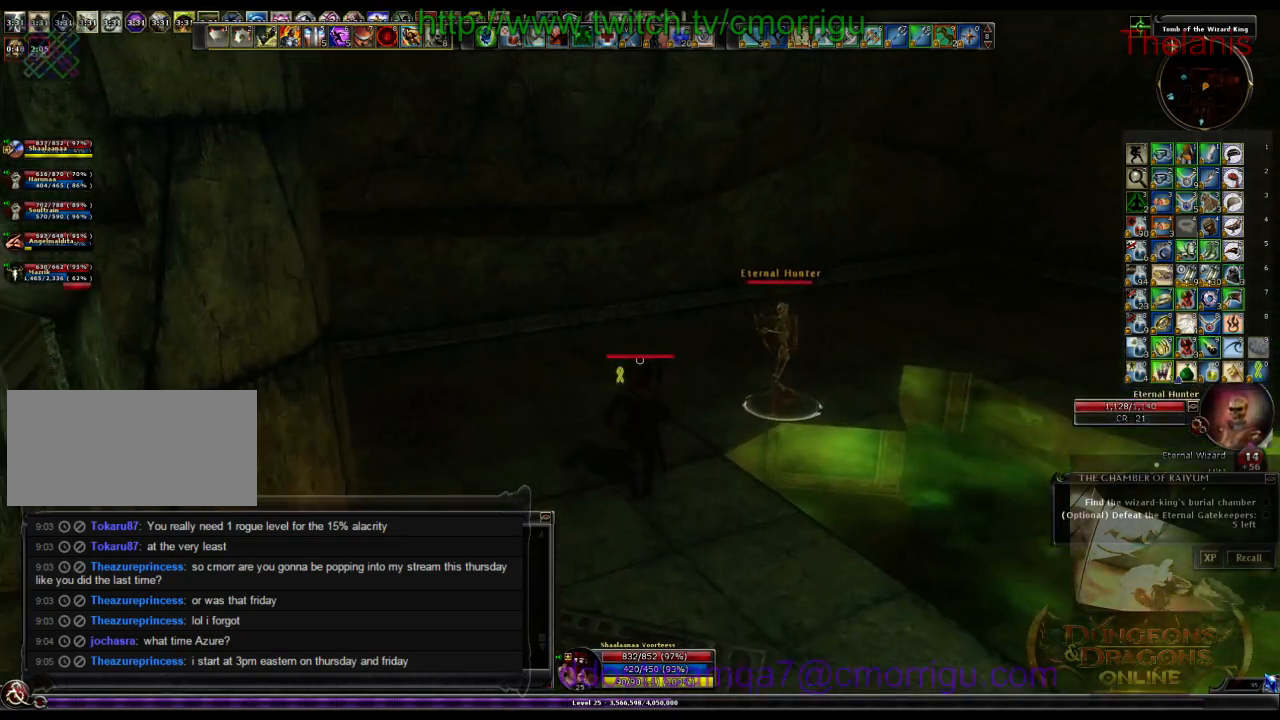
{"keys": ["w"], "events": []}
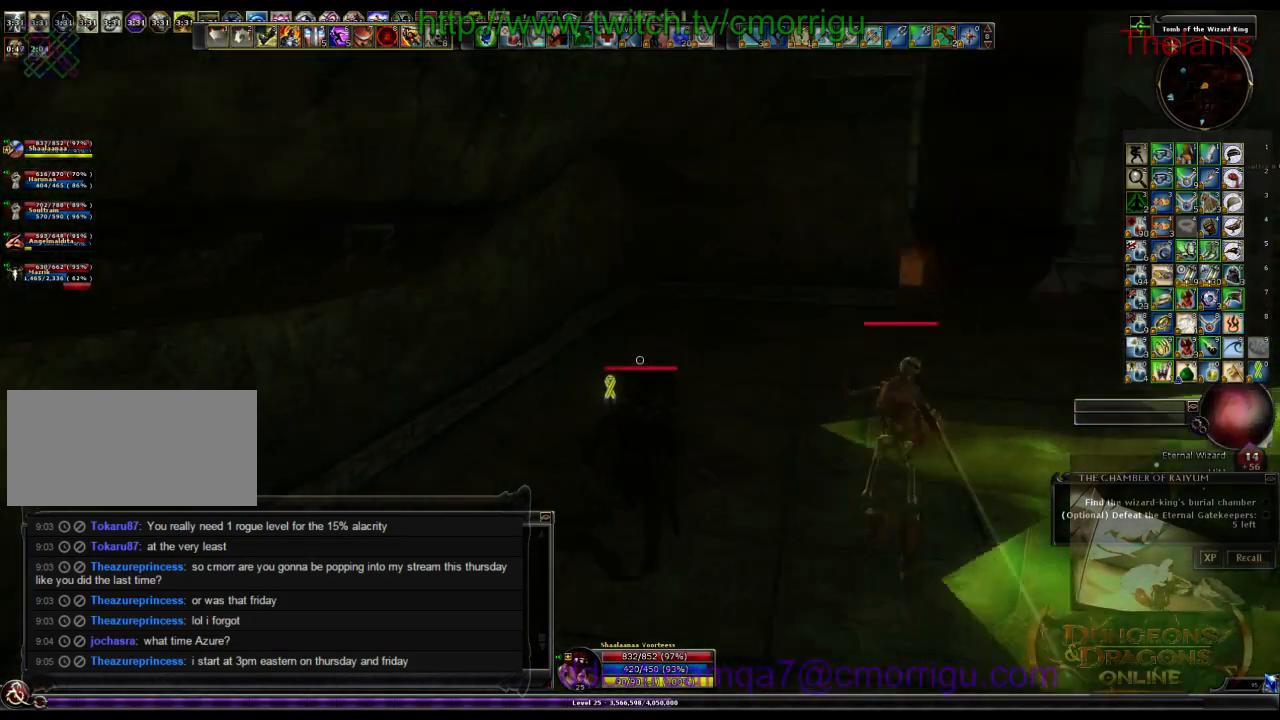
{"keys": ["w"], "events": []}
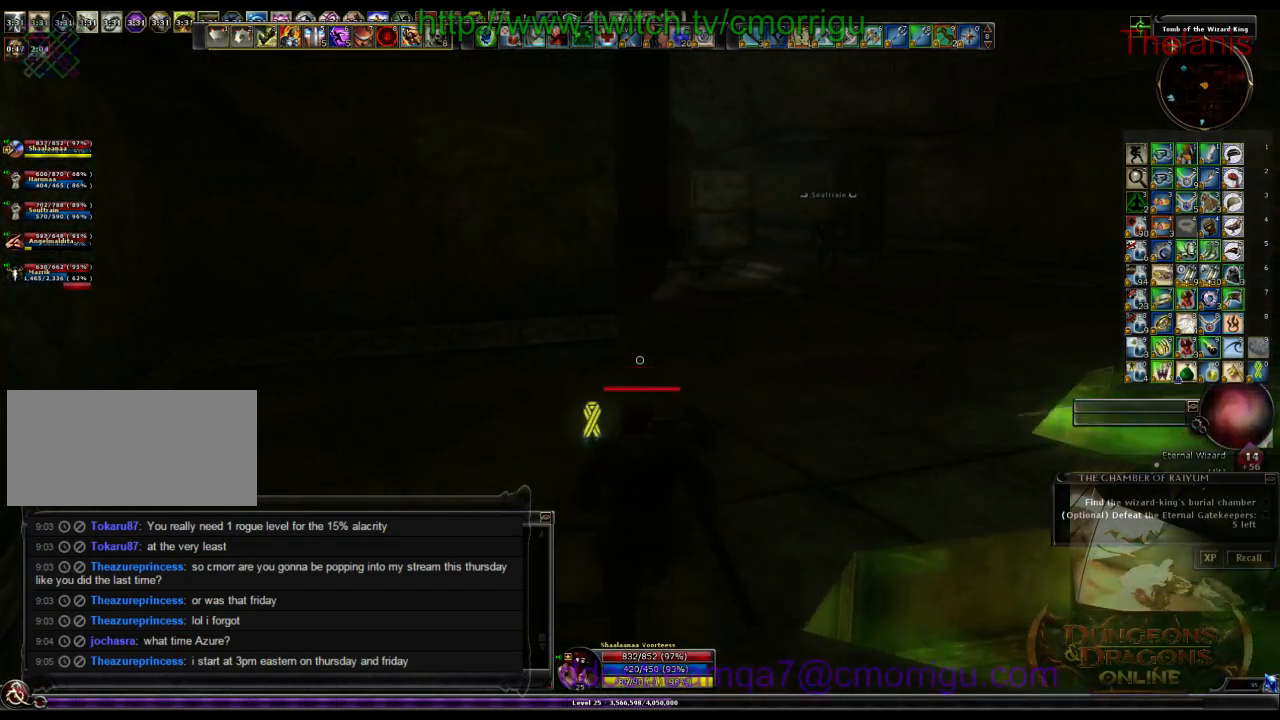
{"keys": ["w"], "events": []}
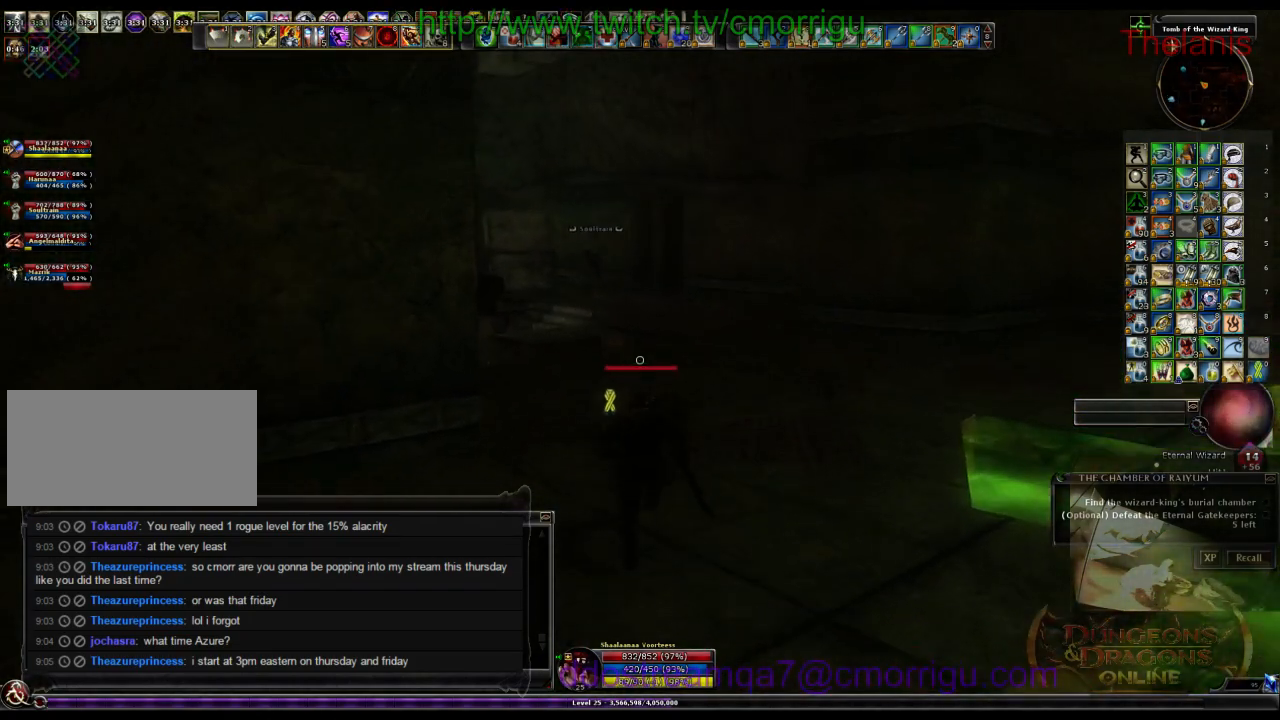
{"keys": ["w"], "events": []}
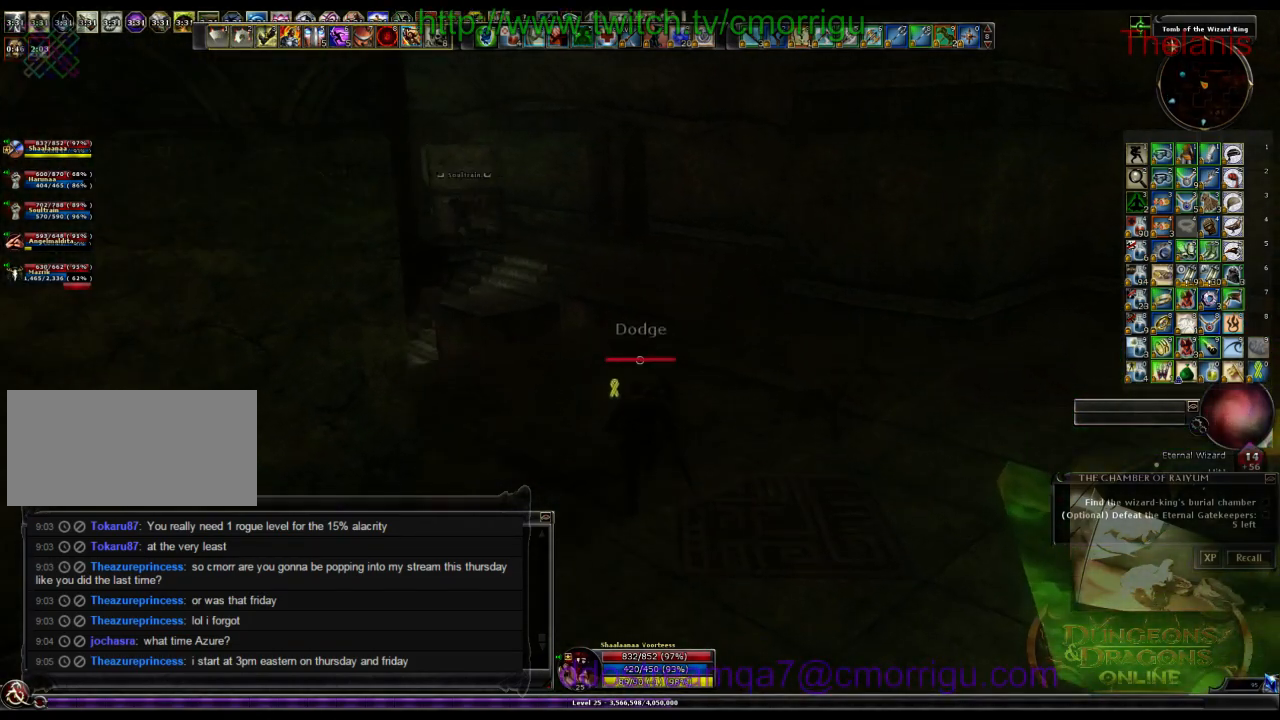
{"keys": ["space", "w"], "events": [[300, "space", "down"]]}
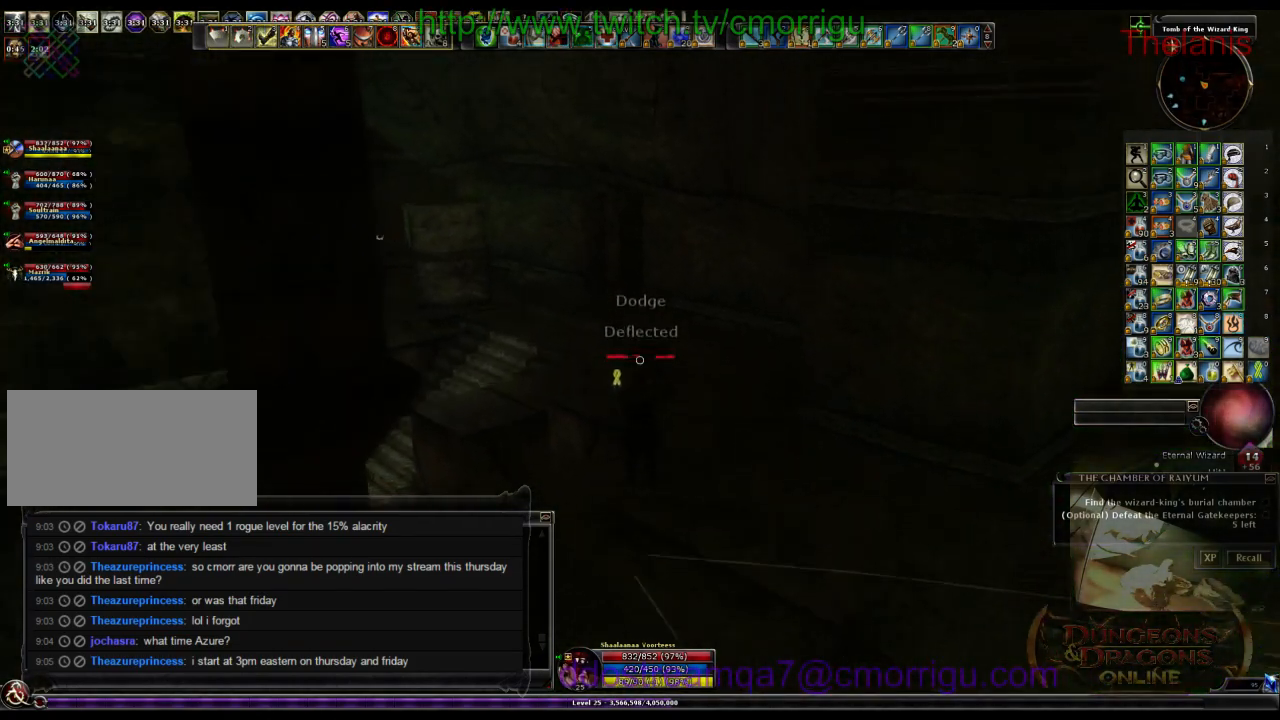
{"keys": ["w"], "events": [[34, "space", "up"]]}
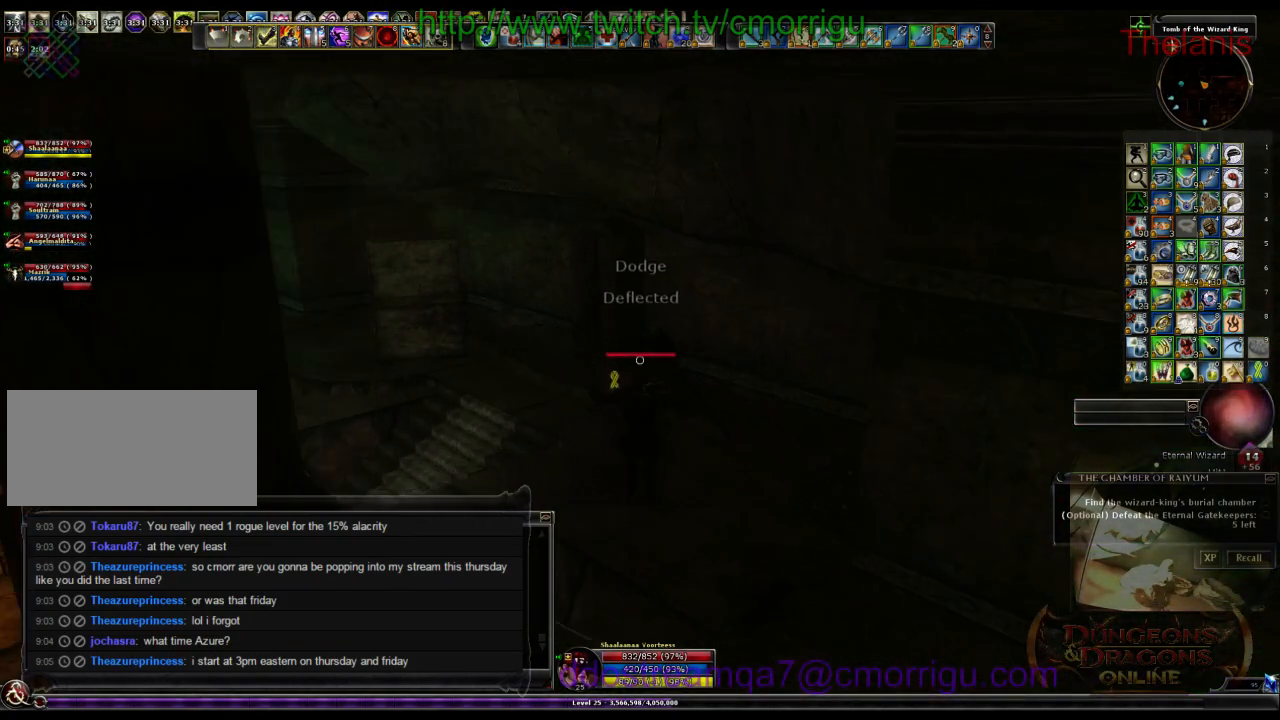
{"keys": ["w"], "events": []}
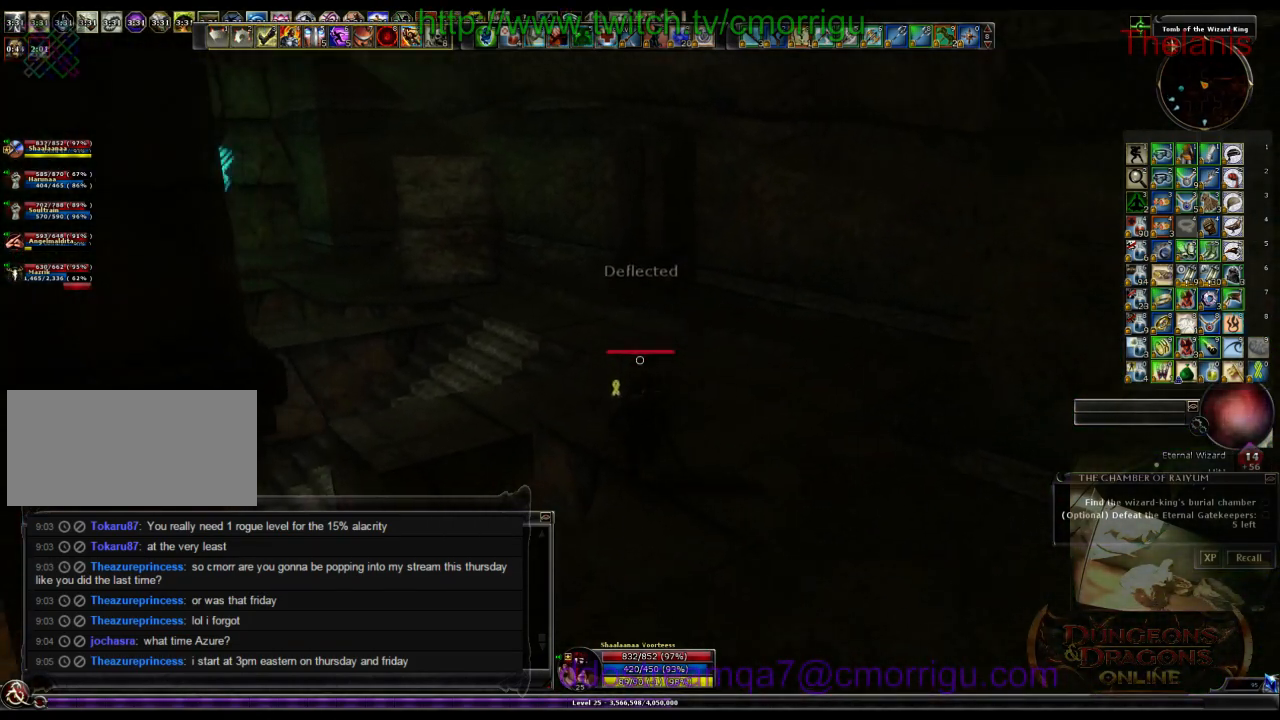
{"keys": ["w"], "events": []}
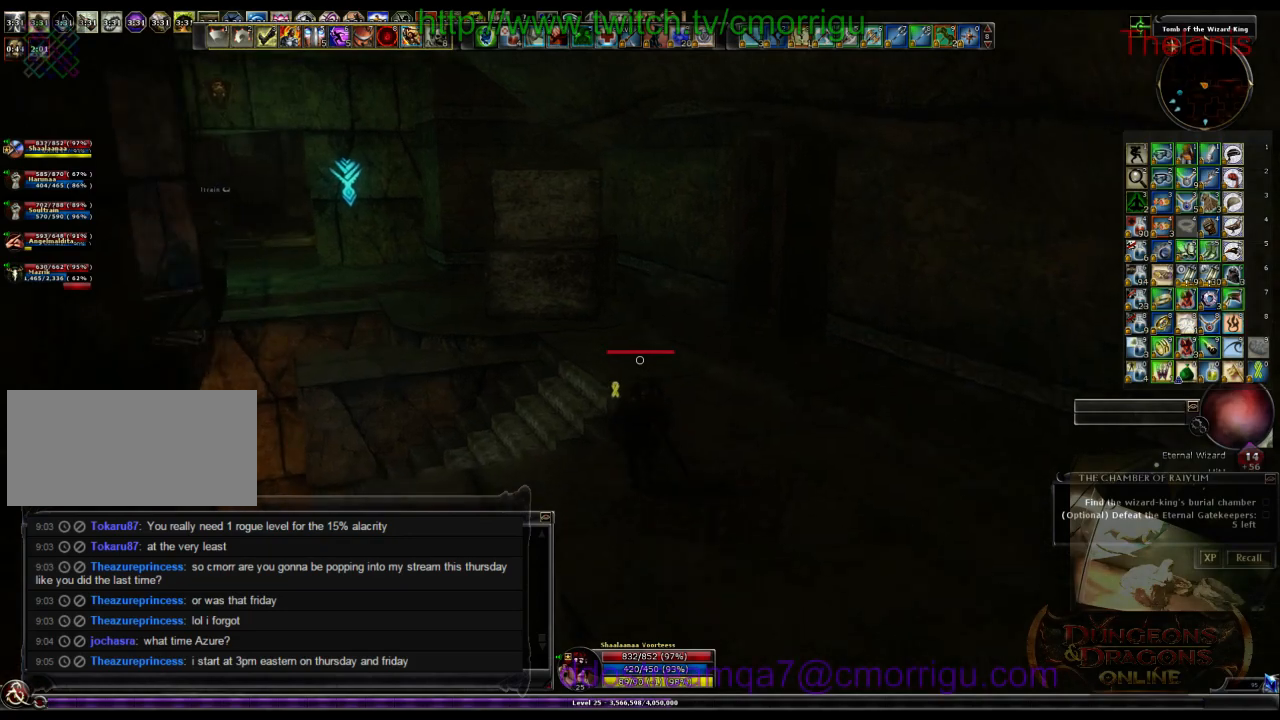
{"keys": ["w"], "events": [[200, "space", "down"], [434, "space", "up"]]}
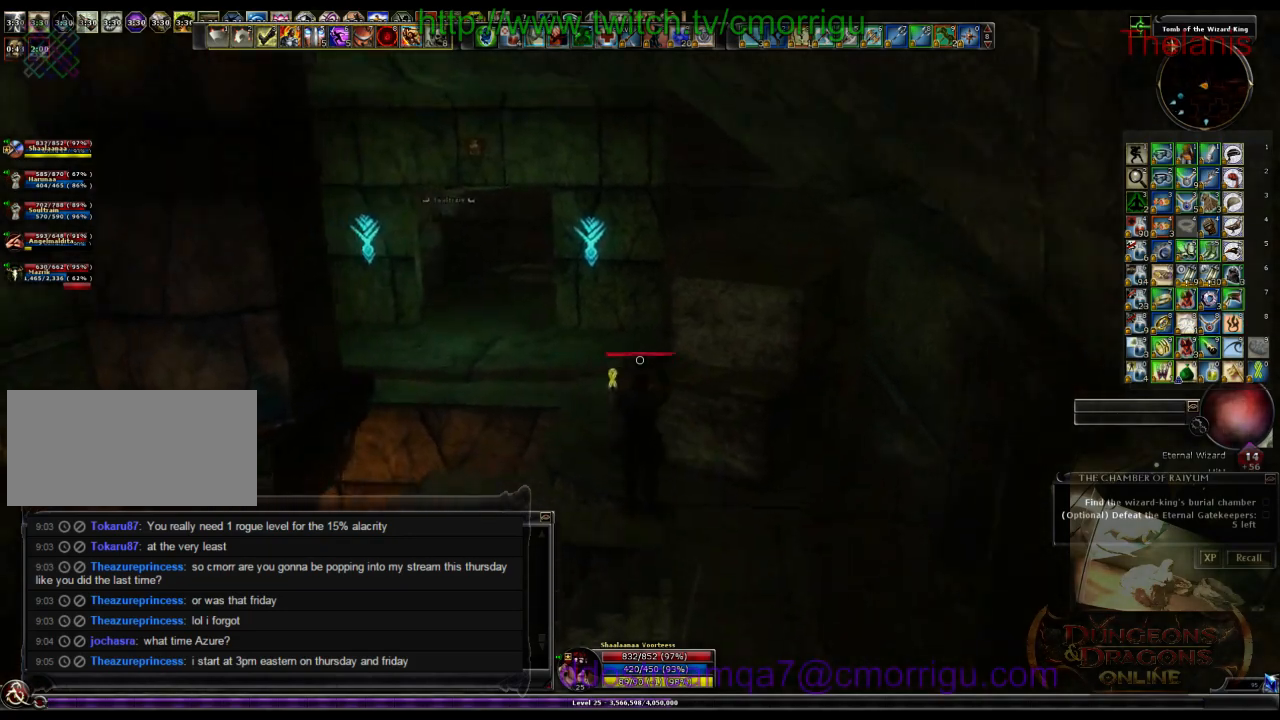
{"keys": ["w"], "events": []}
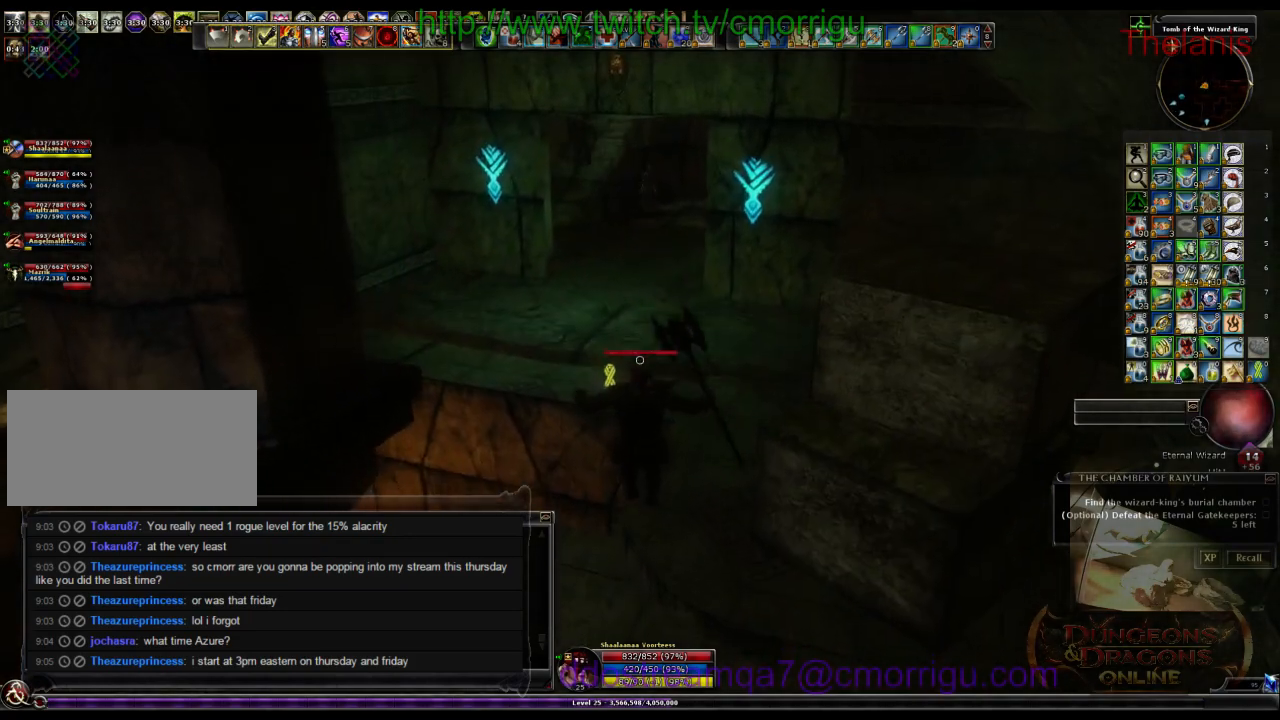
{"keys": ["w"], "events": []}
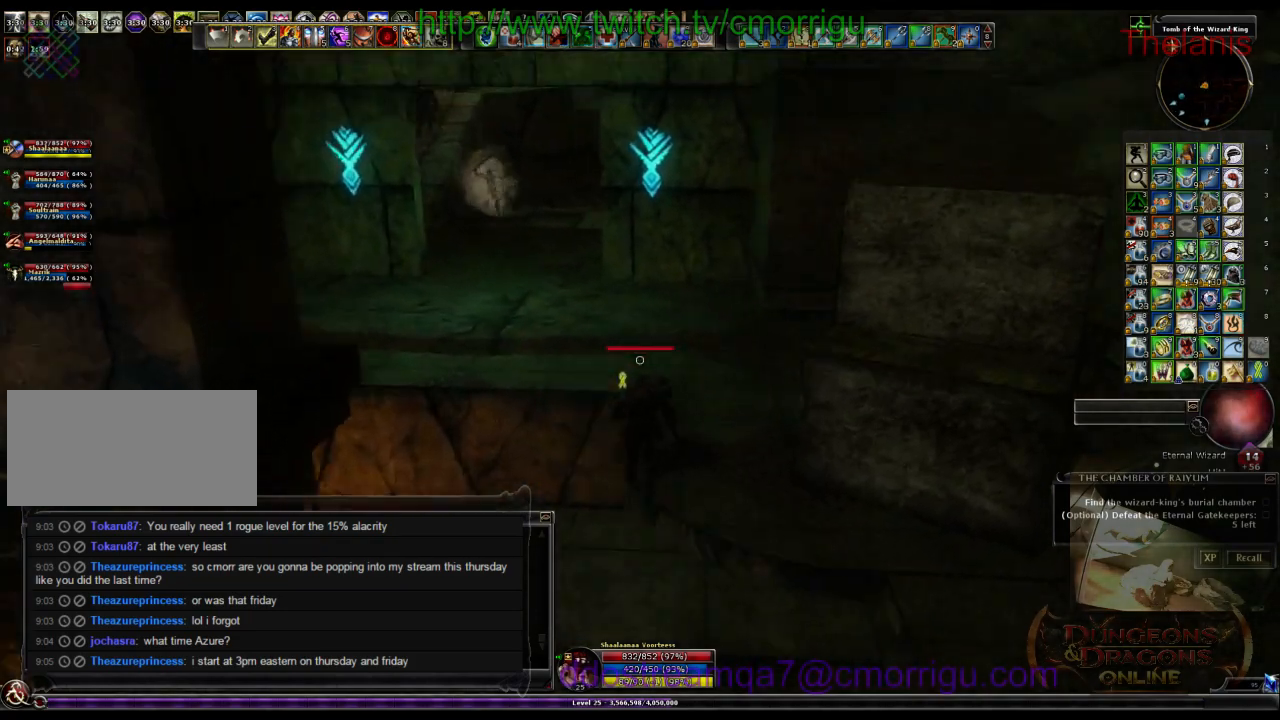
{"keys": ["w"], "events": []}
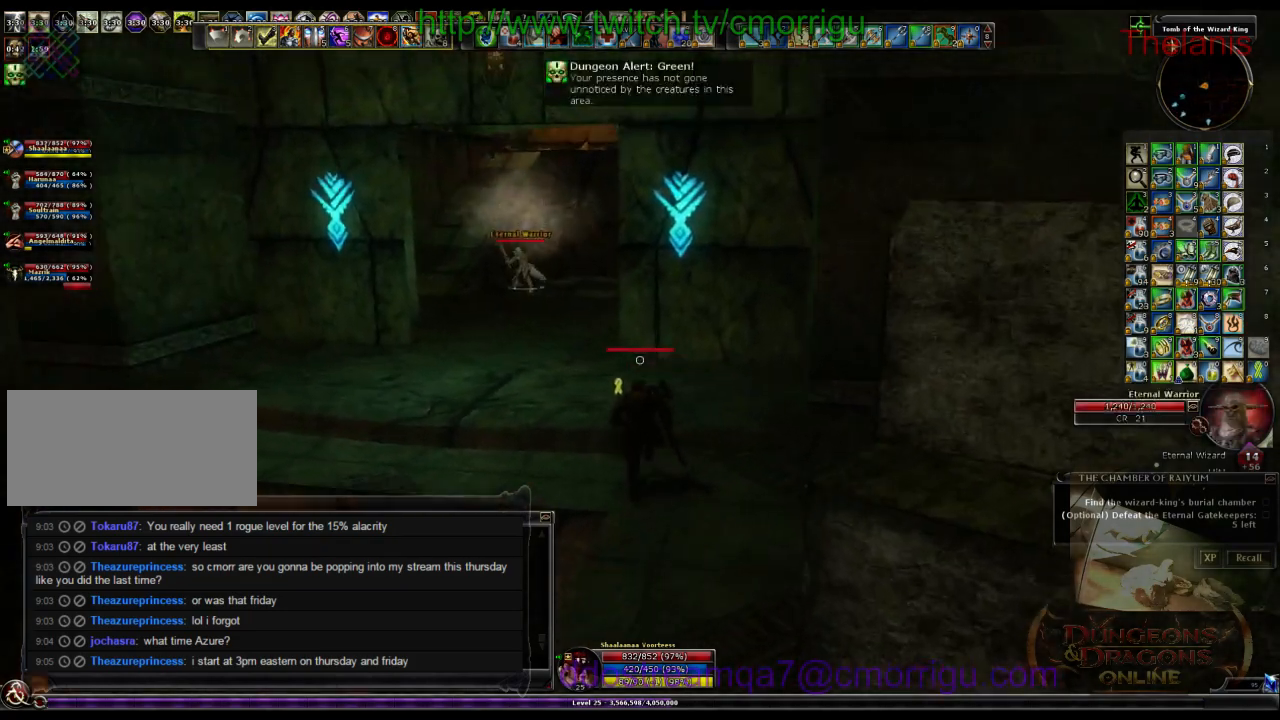
{"keys": ["w"], "events": []}
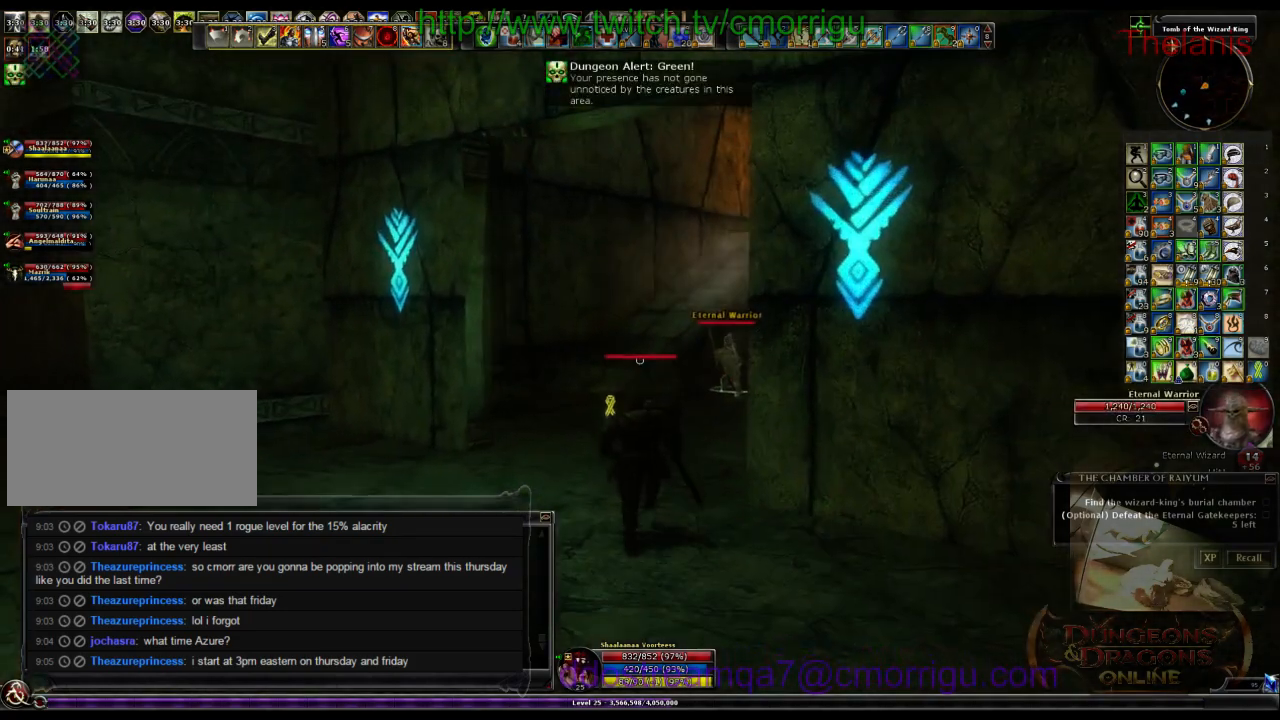
{"keys": ["w"], "events": []}
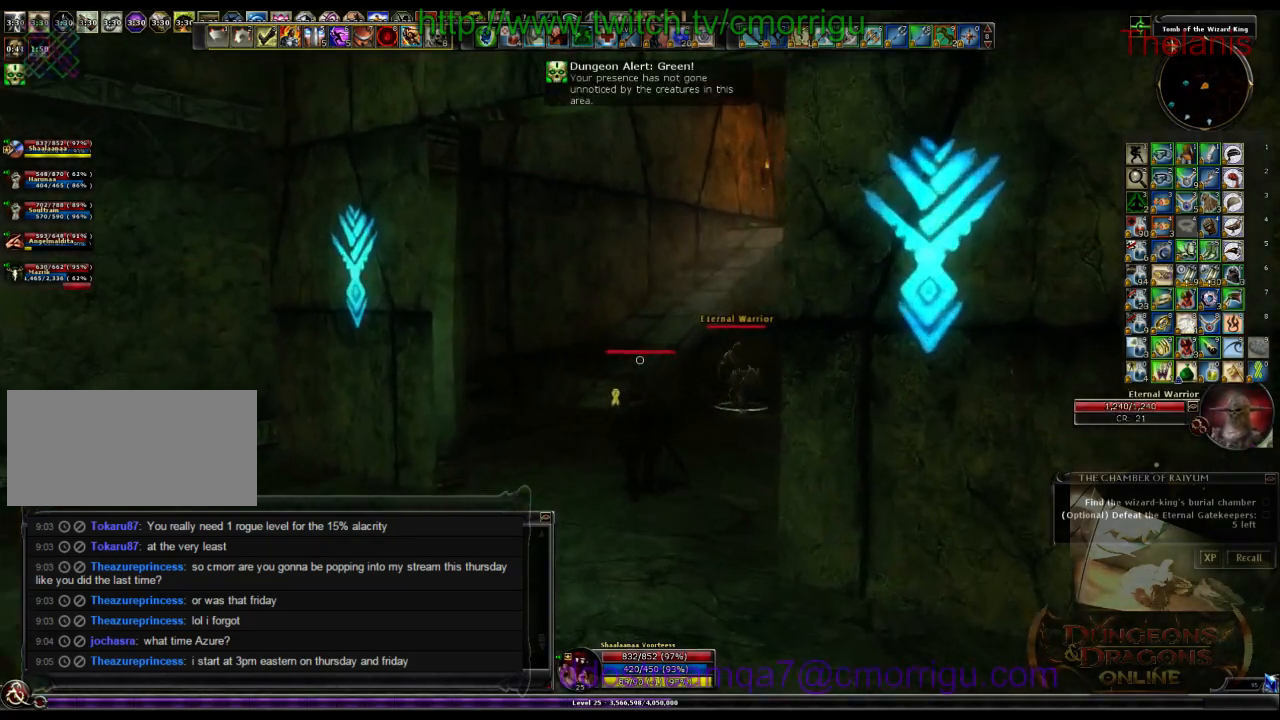
{"keys": ["space", "w"], "events": [[367, "space", "down"]]}
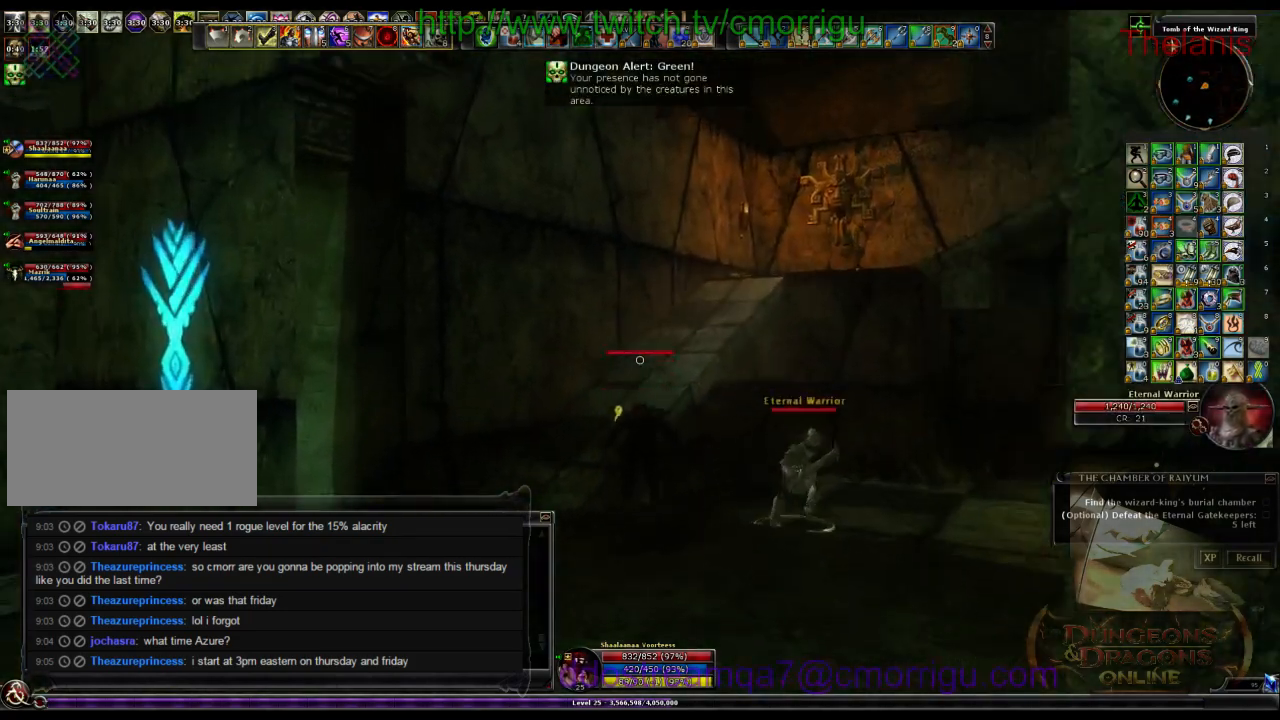
{"keys": ["w"], "events": [[134, "space", "up"], [134, "w", "up"], [200, "w", "down"]]}
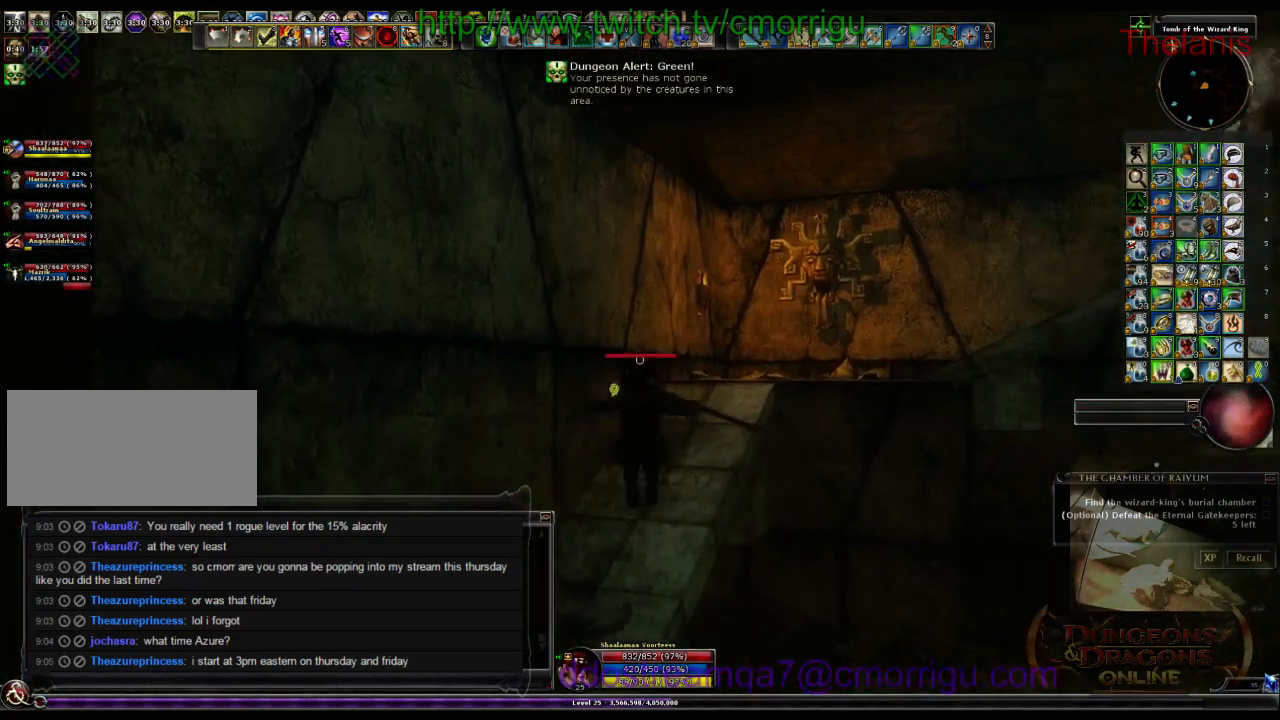
{"keys": ["w"], "events": []}
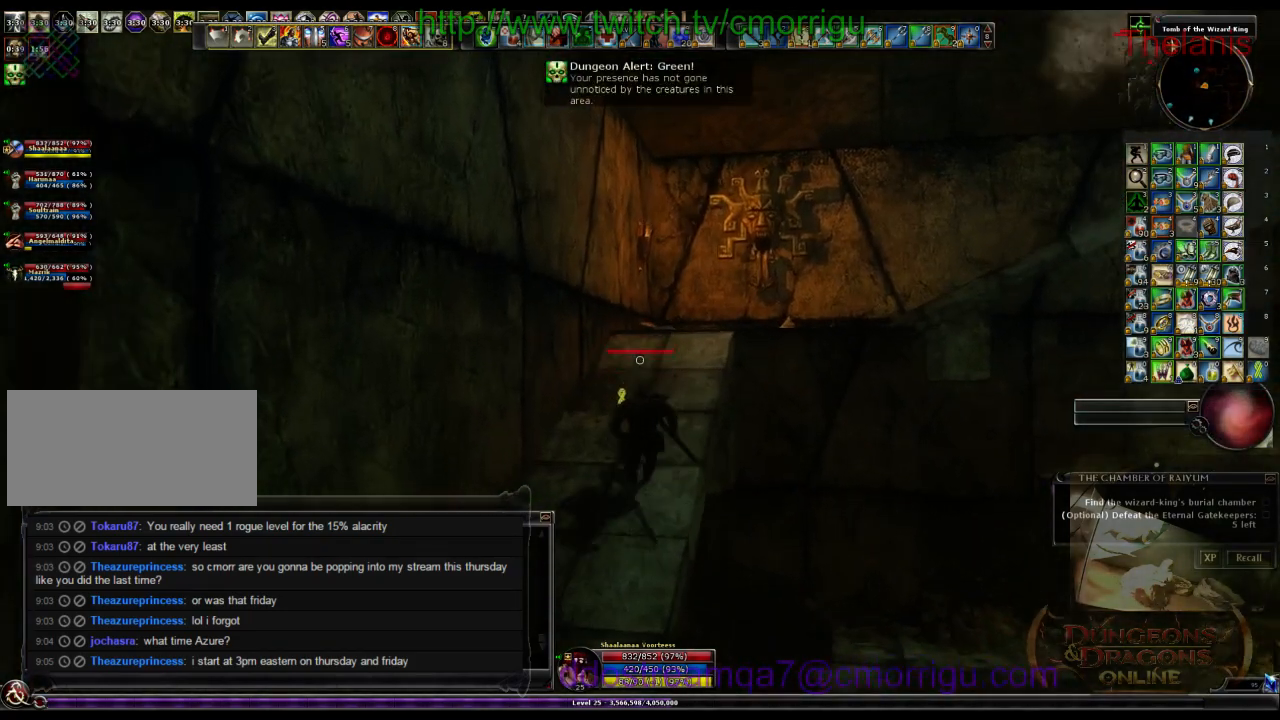
{"keys": ["w"], "events": [[167, "d", "down"], [467, "d", "up"]]}
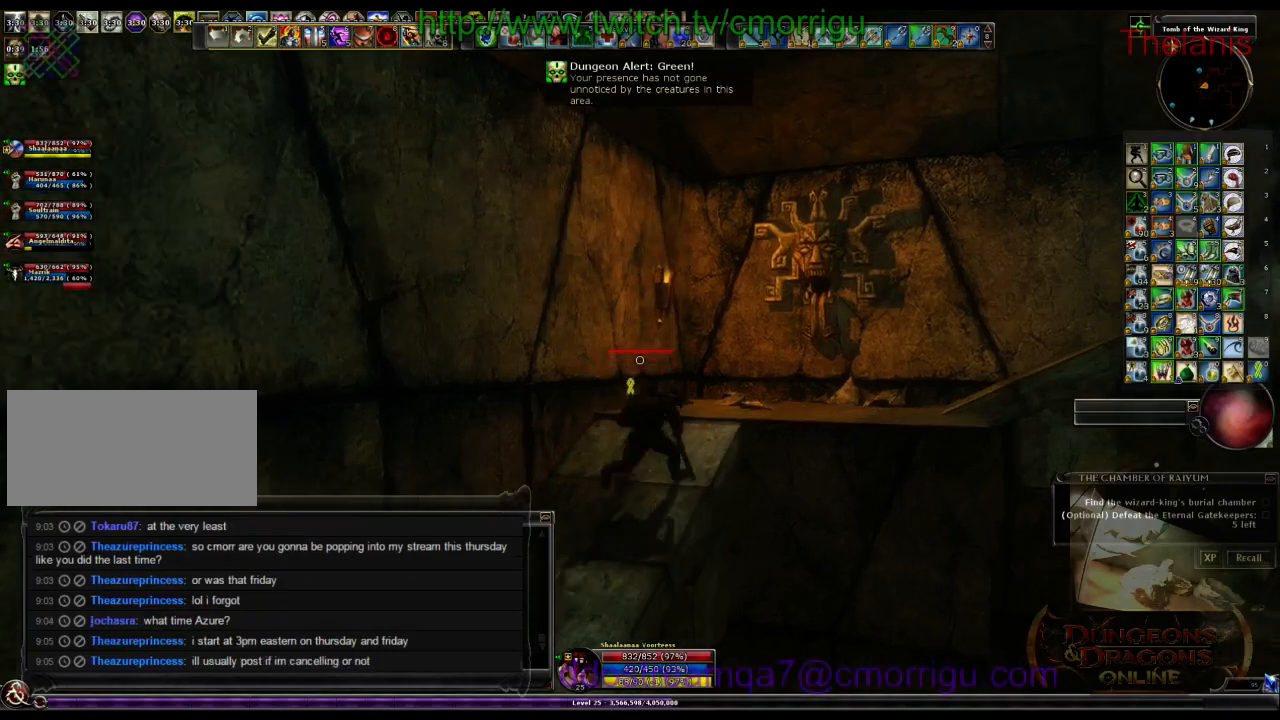
{"keys": ["space", "w"], "events": [[34, "space", "down"]]}
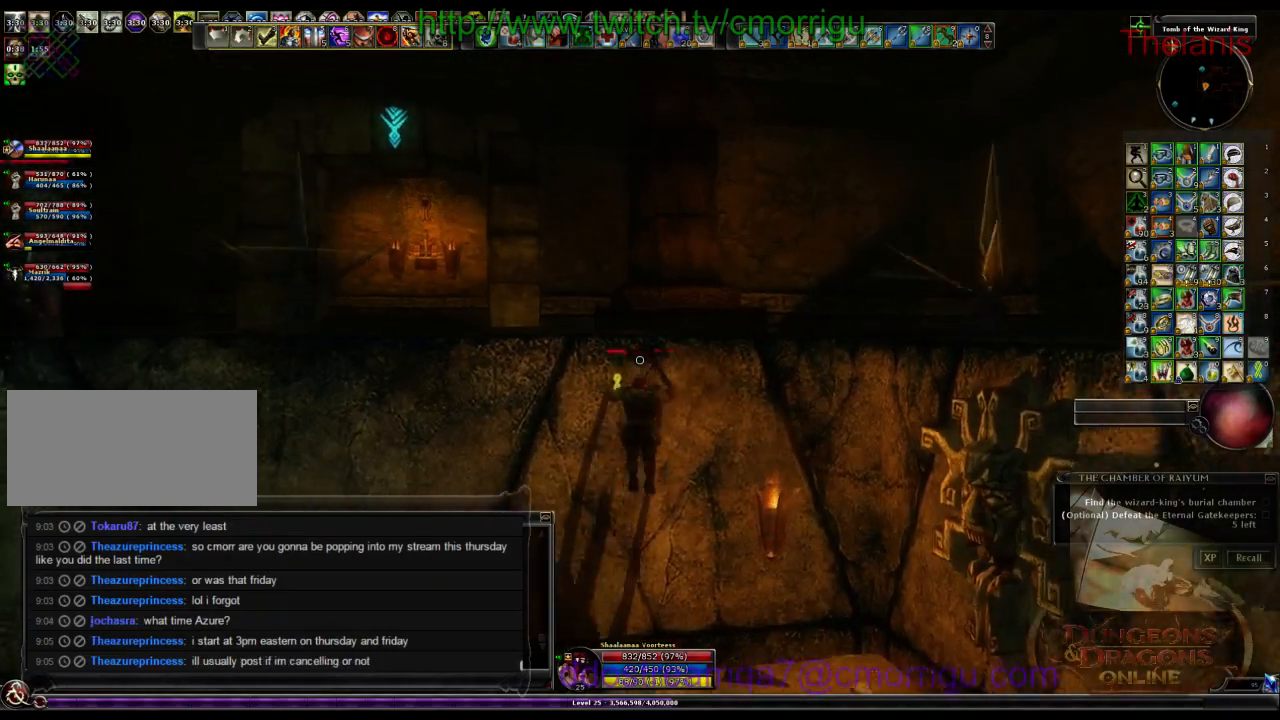
{"keys": ["w"], "events": [[200, "space", "up"]]}
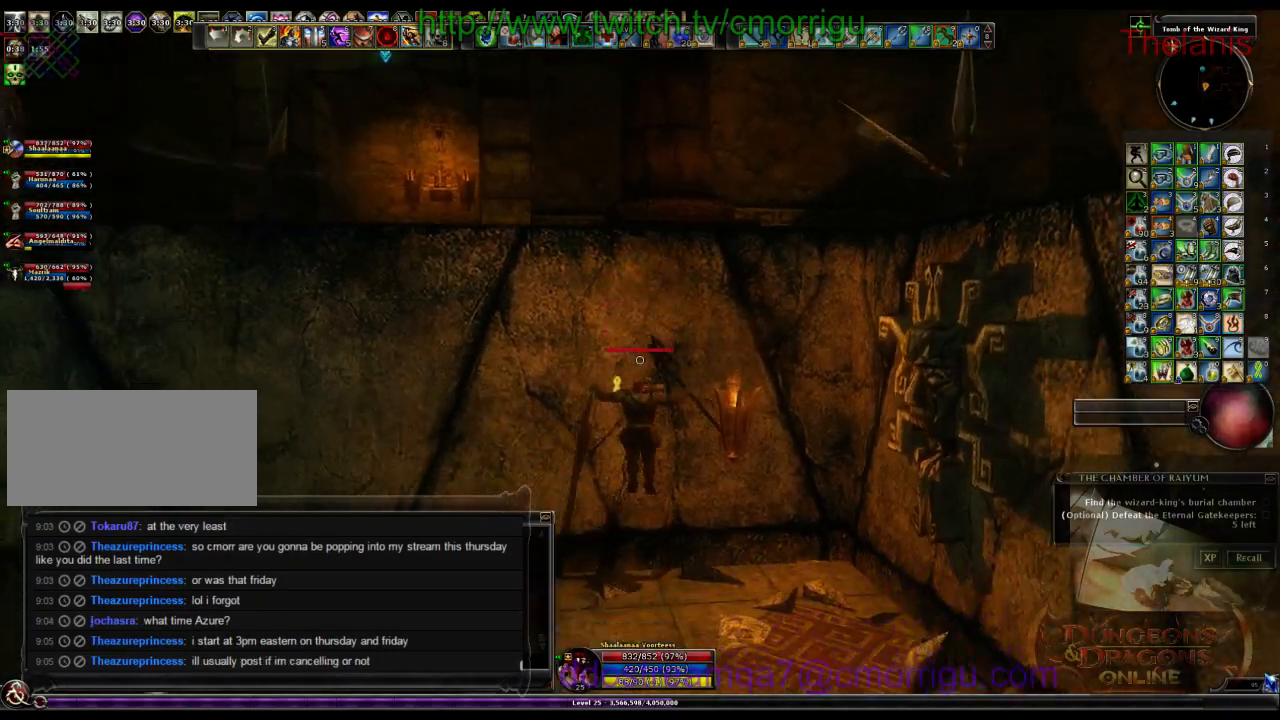
{"keys": ["w"], "events": []}
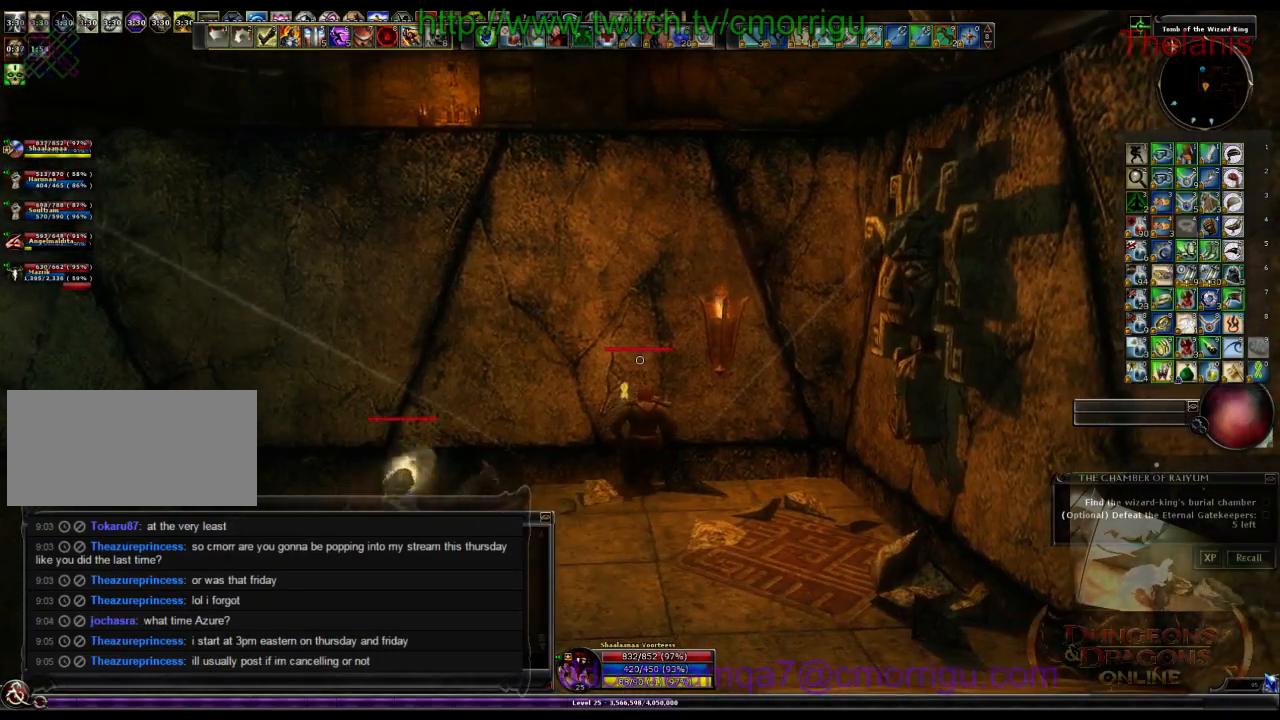
{"keys": ["space", "w"], "events": [[34, "space", "down"]]}